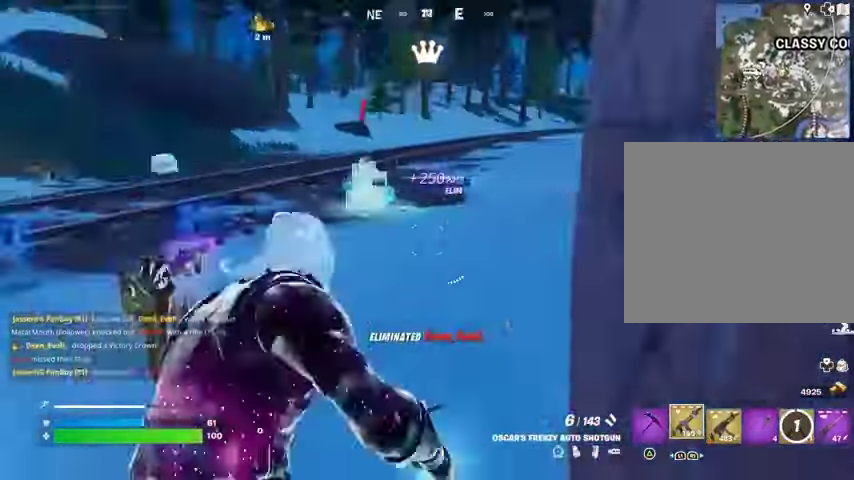
Gameplay with a controller (PlayStation layout); each line is a JSON object with the inputs held at the frame after it. "events" lists button and stick changes between this image and that frame as [ms after this image, input, new state], when the widget could be followed in between.
{"buttons": [], "left_stick": "up-right", "right_stick": "left", "events": [[167, "left_stick", "up"], [200, "right_stick", "center"], [267, "left_stick", "up-right"], [400, "right_stick", "left"]]}
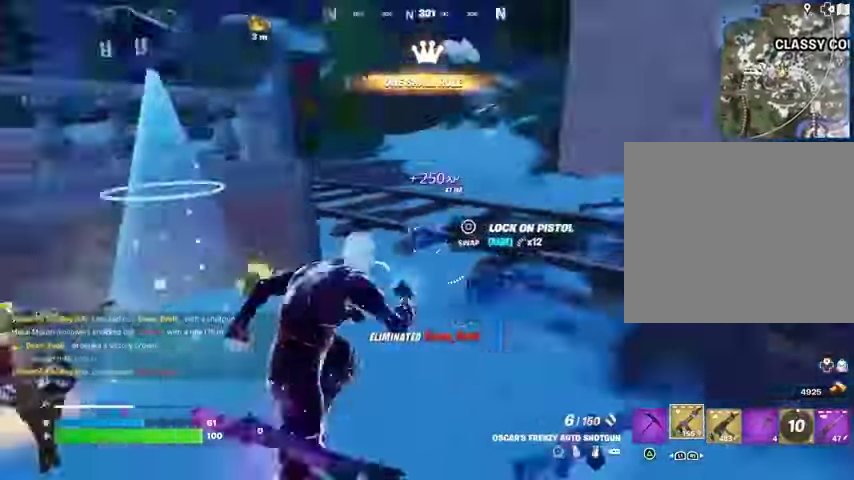
{"buttons": [], "left_stick": "up-right", "right_stick": "center", "events": [[300, "right_stick", "center"]]}
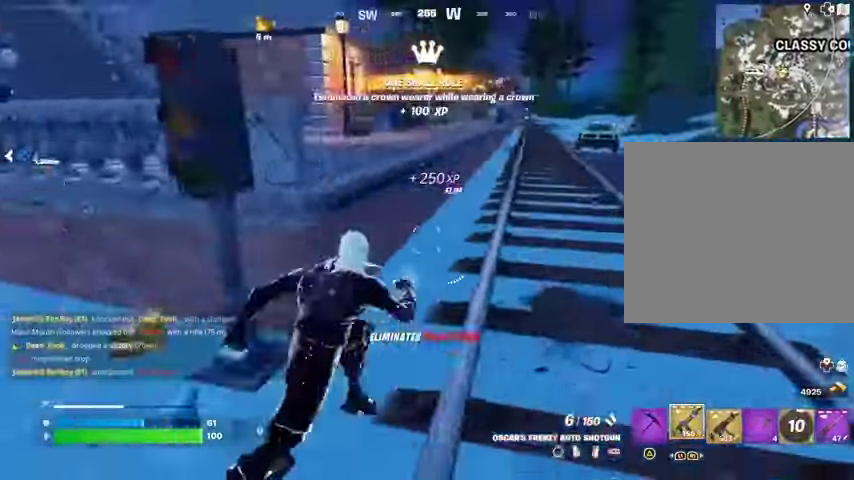
{"buttons": [], "left_stick": "up-right", "right_stick": "center", "events": [[100, "L1", "down"], [167, "L1", "up"], [333, "L1", "down"], [433, "L1", "up"]]}
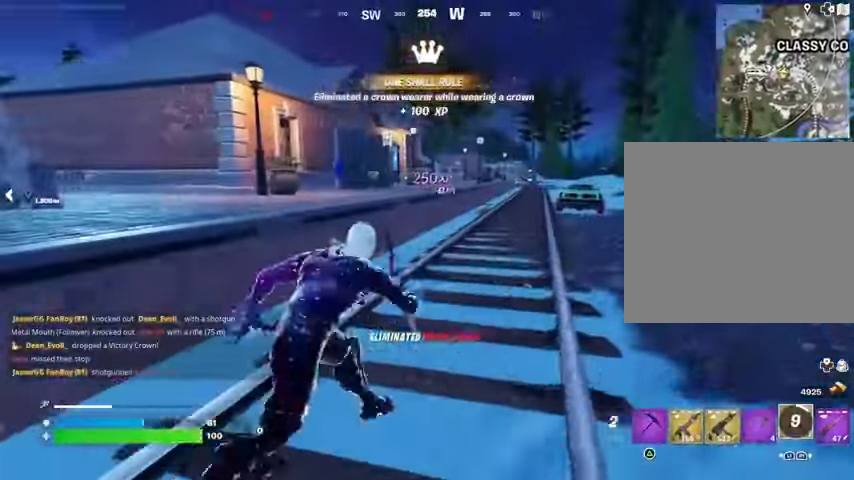
{"buttons": [], "left_stick": "up", "right_stick": "center", "events": [[33, "left_stick", "up"], [400, "CROSS", "down"], [467, "CROSS", "up"]]}
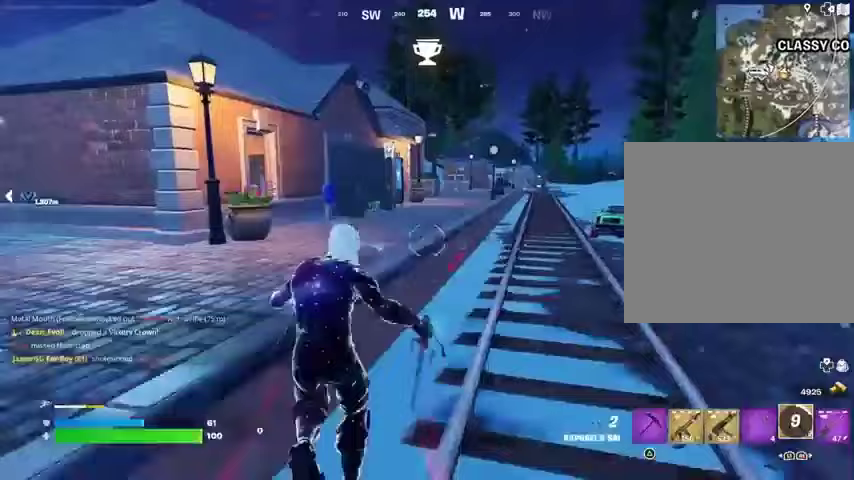
{"buttons": ["L2"], "left_stick": "up-right", "right_stick": "up-left", "events": [[367, "left_stick", "up-right"], [500, "L2", "down"], [500, "right_stick", "up-left"]]}
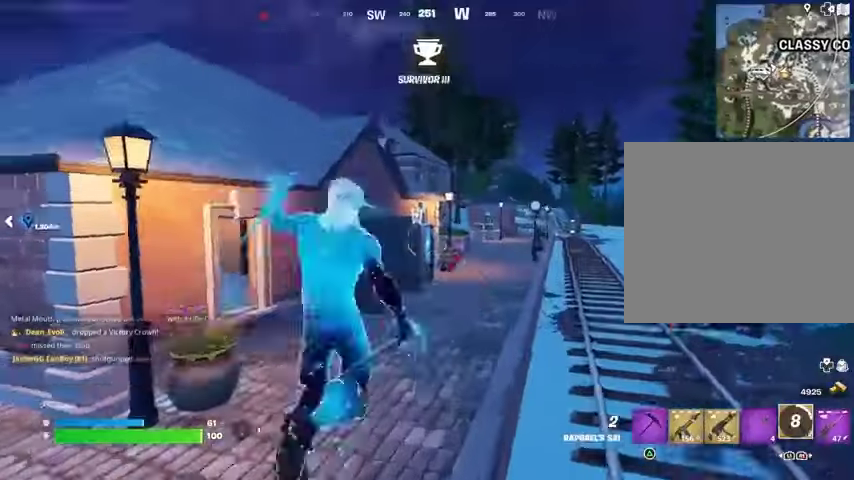
{"buttons": [], "left_stick": "up", "right_stick": "center", "events": [[133, "L2", "up"], [167, "left_stick", "up"], [200, "right_stick", "center"], [400, "right_stick", "up-right"], [500, "right_stick", "center"]]}
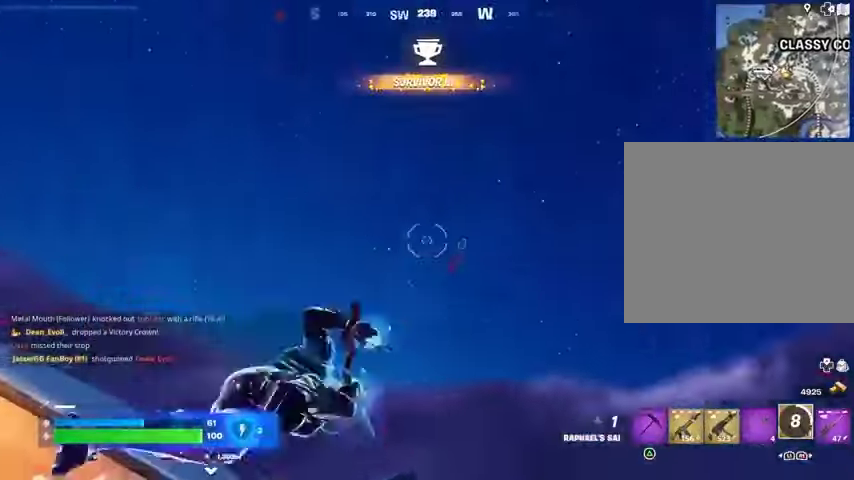
{"buttons": [], "left_stick": "center", "right_stick": "center", "events": [[33, "right_stick", "down"], [67, "left_stick", "up-right"], [200, "left_stick", "right"], [300, "left_stick", "center"], [300, "right_stick", "center"]]}
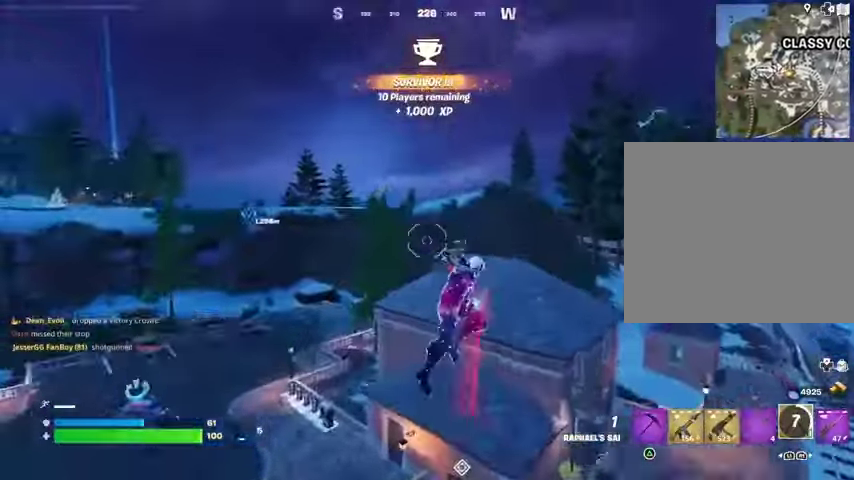
{"buttons": [], "left_stick": "up", "right_stick": "center", "events": [[67, "left_stick", "up"], [133, "L2", "down"], [133, "right_stick", "up"], [200, "right_stick", "center"], [233, "L2", "up"]]}
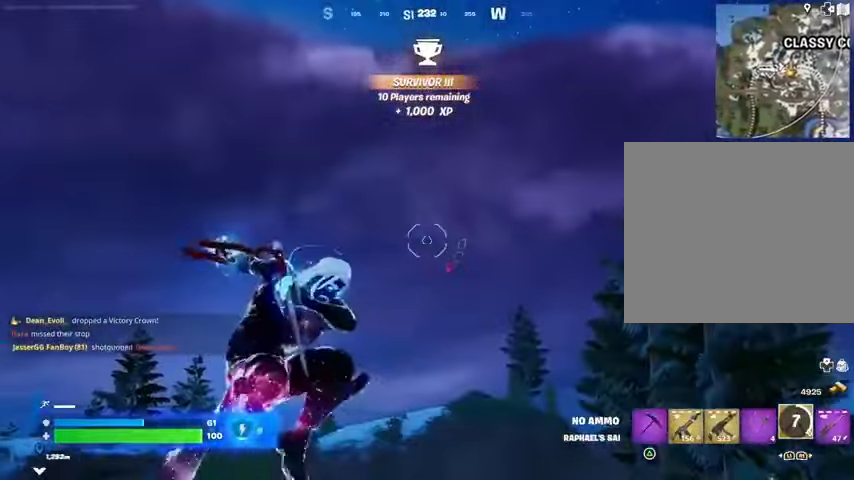
{"buttons": [], "left_stick": "down-left", "right_stick": "center", "events": [[67, "left_stick", "center"], [167, "left_stick", "down-left"], [200, "right_stick", "down"], [267, "right_stick", "down-left"], [400, "right_stick", "center"]]}
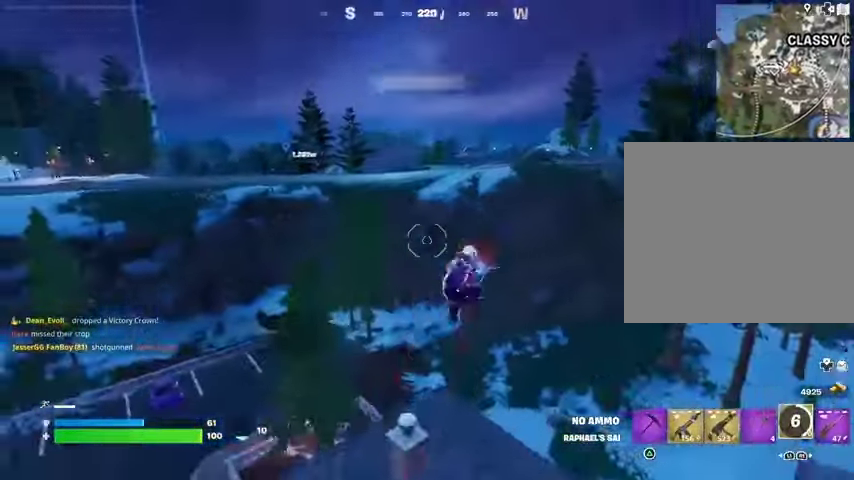
{"buttons": [], "left_stick": "left", "right_stick": "center", "events": [[100, "right_stick", "left"], [133, "left_stick", "left"], [267, "right_stick", "center"], [467, "R1", "down"], [500, "R1", "up"]]}
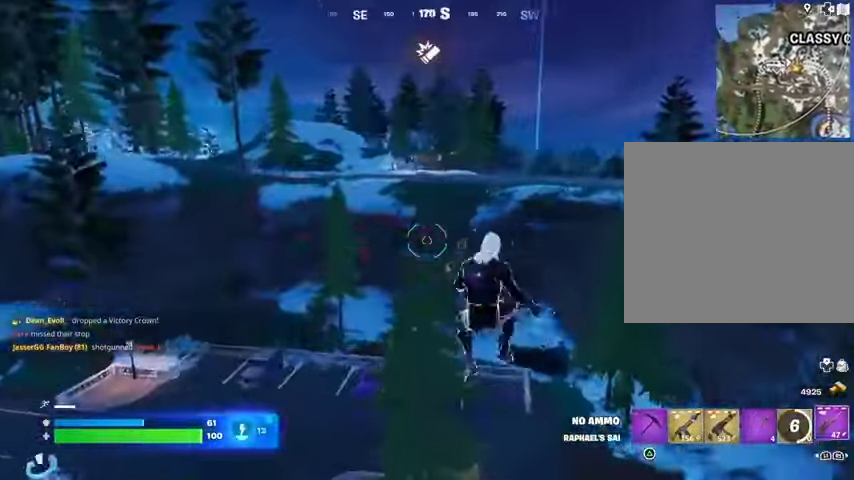
{"buttons": [], "left_stick": "left", "right_stick": "center", "events": [[233, "SQUARE", "down"], [333, "SQUARE", "up"], [400, "SQUARE", "down"], [467, "SQUARE", "up"]]}
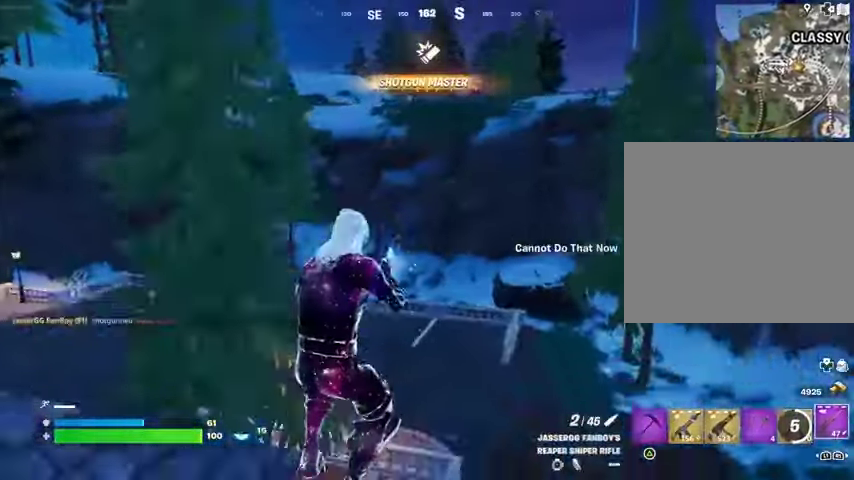
{"buttons": [], "left_stick": "up-left", "right_stick": "center", "events": [[300, "left_stick", "up-left"]]}
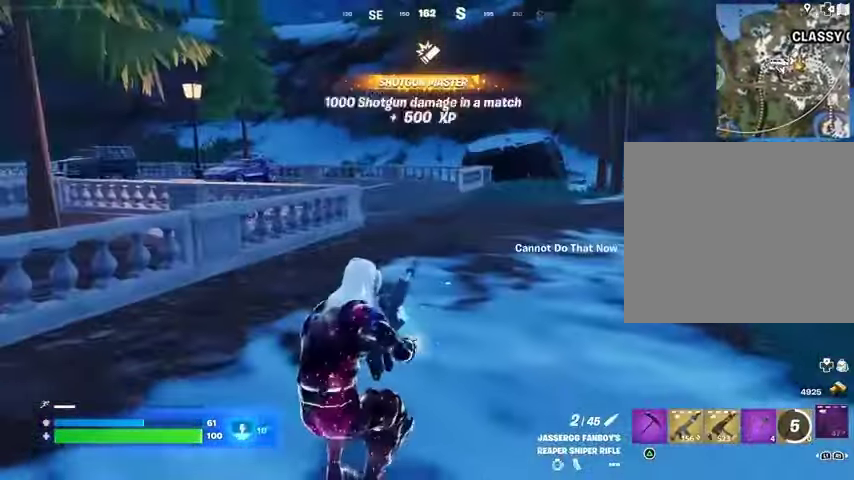
{"buttons": [], "left_stick": "up-right", "right_stick": "left", "events": [[100, "left_stick", "up"], [333, "right_stick", "left"], [367, "left_stick", "up-right"]]}
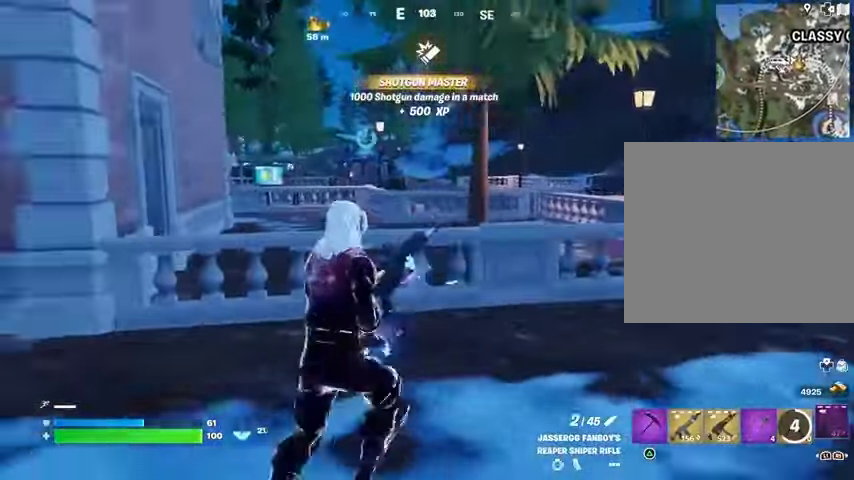
{"buttons": [], "left_stick": "up-right", "right_stick": "center", "events": [[33, "right_stick", "center"]]}
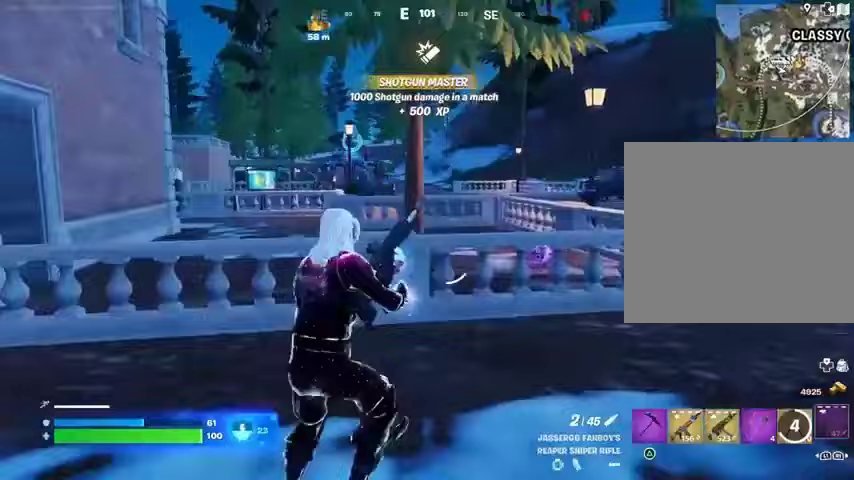
{"buttons": [], "left_stick": "left", "right_stick": "center", "events": [[133, "right_stick", "left"], [167, "left_stick", "down-right"], [300, "left_stick", "down-left"], [367, "left_stick", "left"], [400, "right_stick", "center"]]}
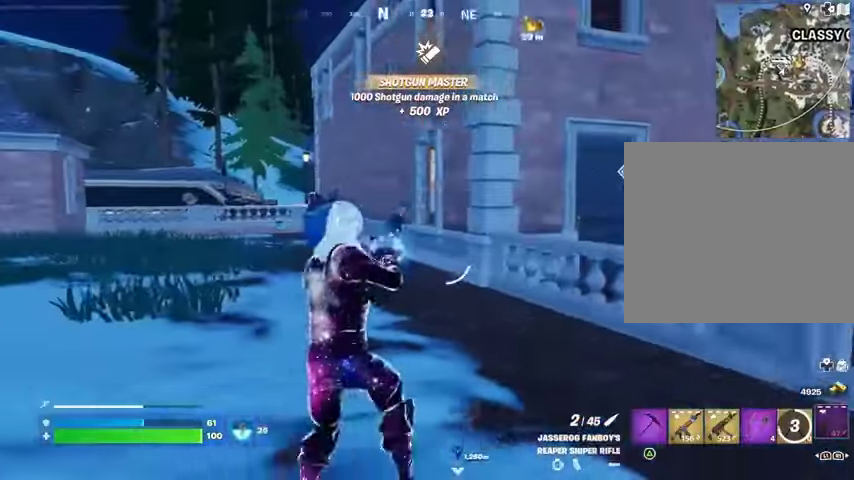
{"buttons": [], "left_stick": "up-left", "right_stick": "center", "events": [[200, "right_stick", "left"], [300, "right_stick", "center"], [433, "left_stick", "up-left"]]}
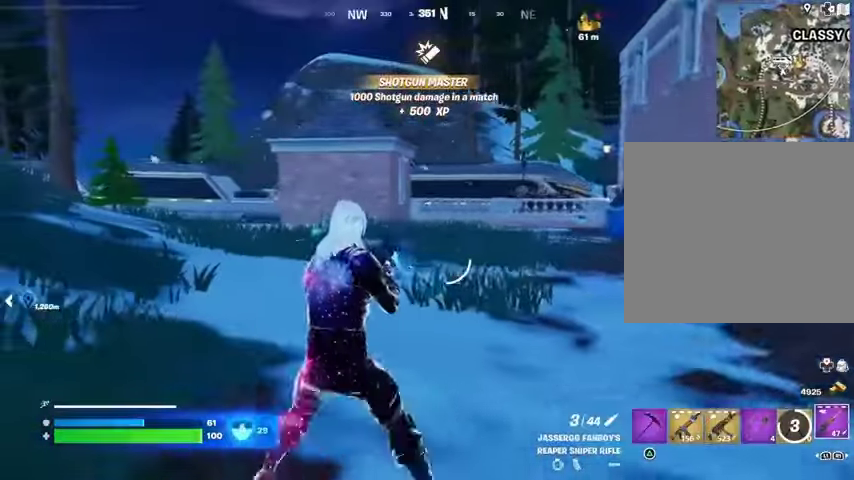
{"buttons": ["R1"], "left_stick": "up", "right_stick": "right", "events": [[300, "R1", "down"], [300, "left_stick", "up"], [300, "right_stick", "left"], [367, "R1", "up"], [433, "R1", "down"], [433, "right_stick", "right"]]}
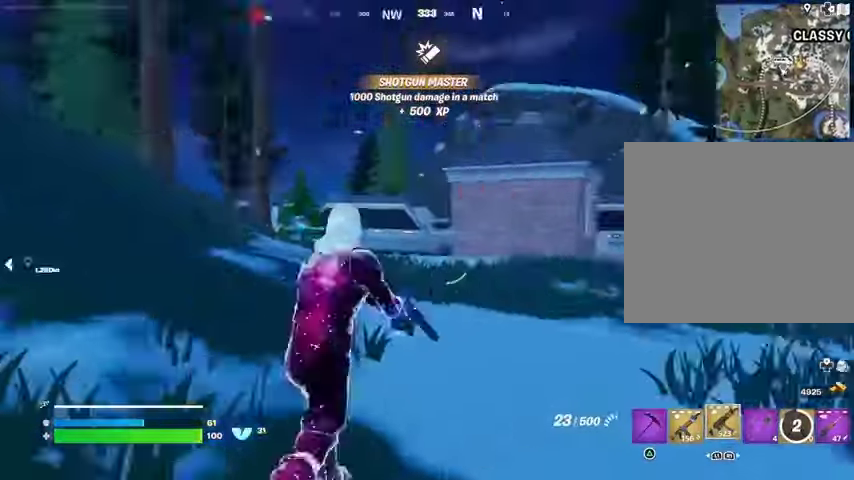
{"buttons": [], "left_stick": "up", "right_stick": "center", "events": [[33, "R1", "up"], [100, "L3", "down"], [133, "right_stick", "center"], [233, "L3", "up"]]}
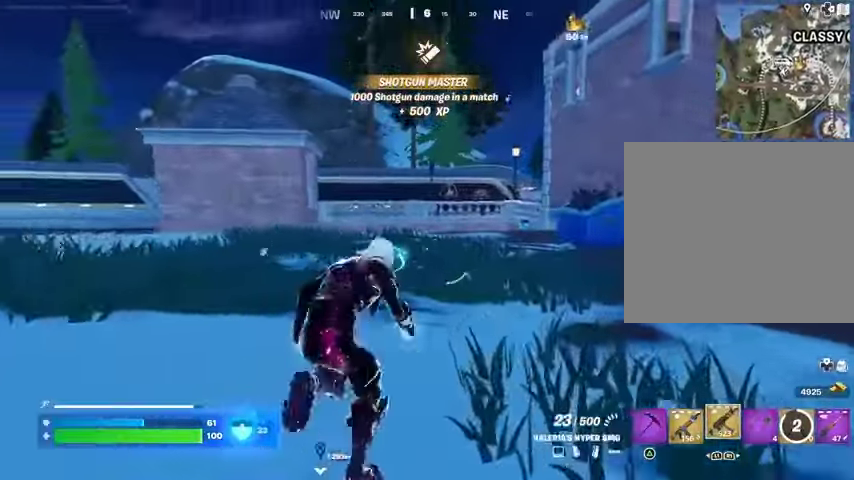
{"buttons": [], "left_stick": "up", "right_stick": "center", "events": [[33, "R3", "down"], [33, "right_stick", "right"], [100, "R3", "up"], [100, "left_stick", "center"], [167, "right_stick", "center"], [233, "CROSS", "down"], [267, "SQUARE", "down"], [300, "CROSS", "up"], [333, "SQUARE", "up"], [367, "left_stick", "up"], [400, "SQUARE", "down"], [500, "SQUARE", "up"]]}
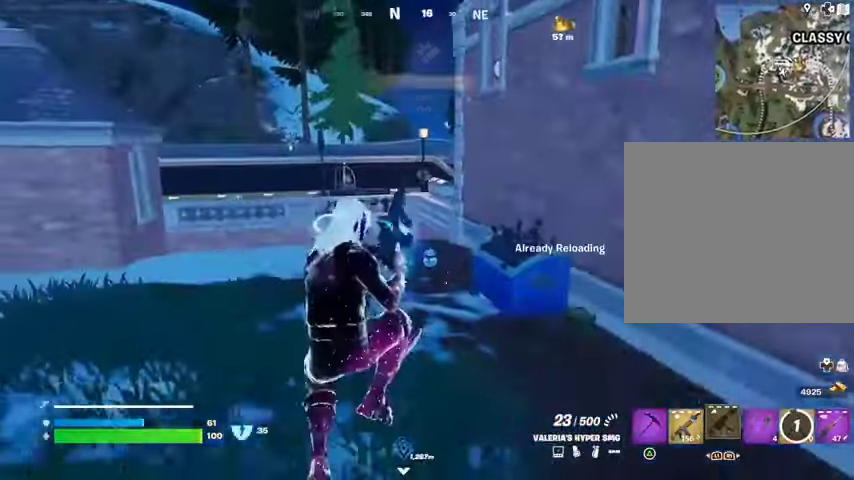
{"buttons": [], "left_stick": "up", "right_stick": "center", "events": [[133, "R3", "down"], [233, "R3", "up"], [267, "left_stick", "up-left"], [400, "left_stick", "up"]]}
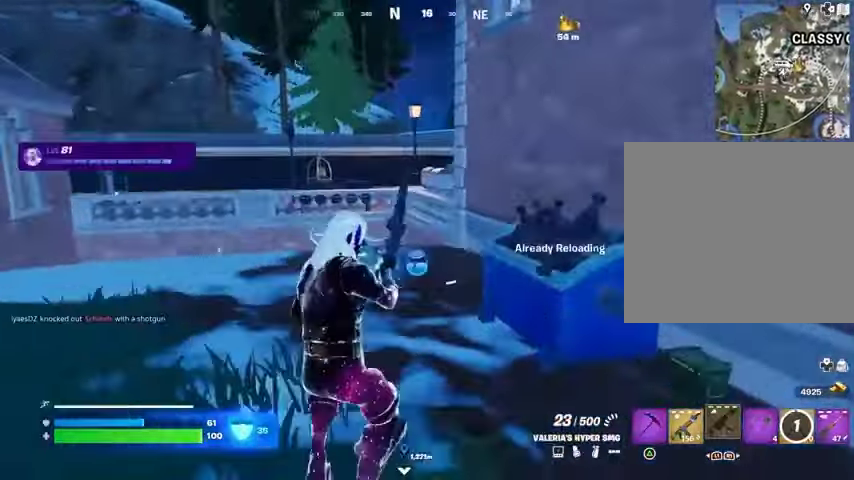
{"buttons": [], "left_stick": "down-left", "right_stick": "right", "events": [[100, "CROSS", "down"], [100, "left_stick", "up-left"], [167, "CROSS", "up"], [300, "right_stick", "right"], [367, "left_stick", "left"], [500, "left_stick", "down-left"]]}
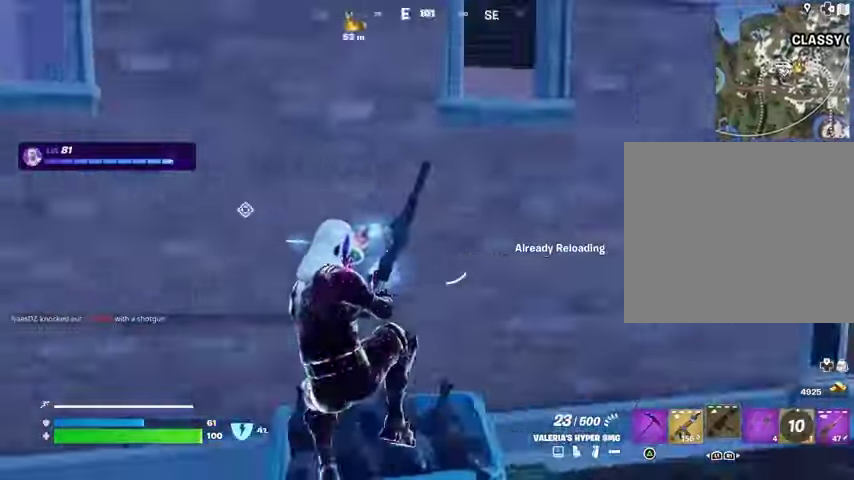
{"buttons": [], "left_stick": "up", "right_stick": "center", "events": [[200, "right_stick", "center"], [333, "left_stick", "left"], [433, "left_stick", "up"]]}
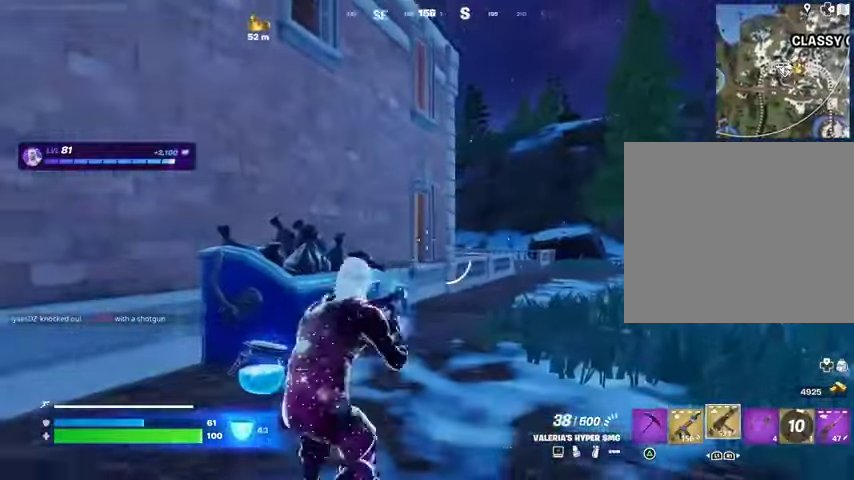
{"buttons": [], "left_stick": "left", "right_stick": "center", "events": [[133, "left_stick", "down-left"], [300, "left_stick", "left"]]}
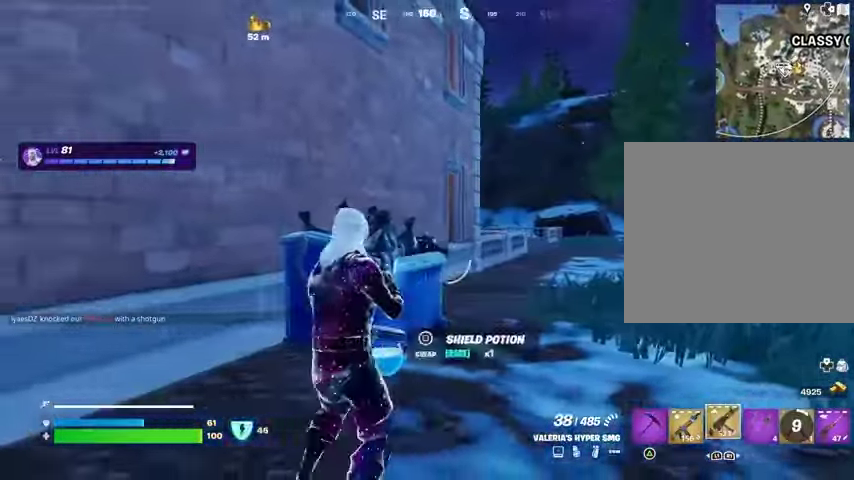
{"buttons": [], "left_stick": "left", "right_stick": "center", "events": [[33, "SQUARE", "down"], [33, "left_stick", "up-left"], [100, "SQUARE", "up"], [133, "left_stick", "down-left"], [133, "right_stick", "left"], [233, "left_stick", "left"], [400, "right_stick", "center"]]}
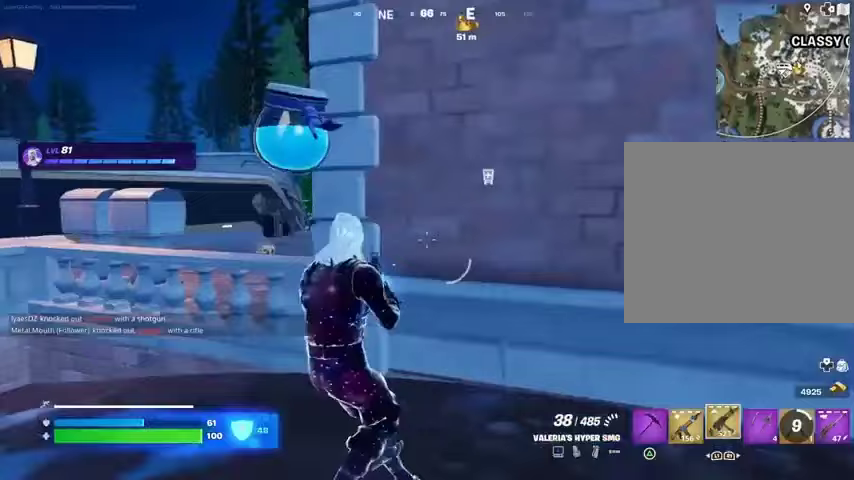
{"buttons": [], "left_stick": "up-left", "right_stick": "center", "events": [[433, "left_stick", "up-left"]]}
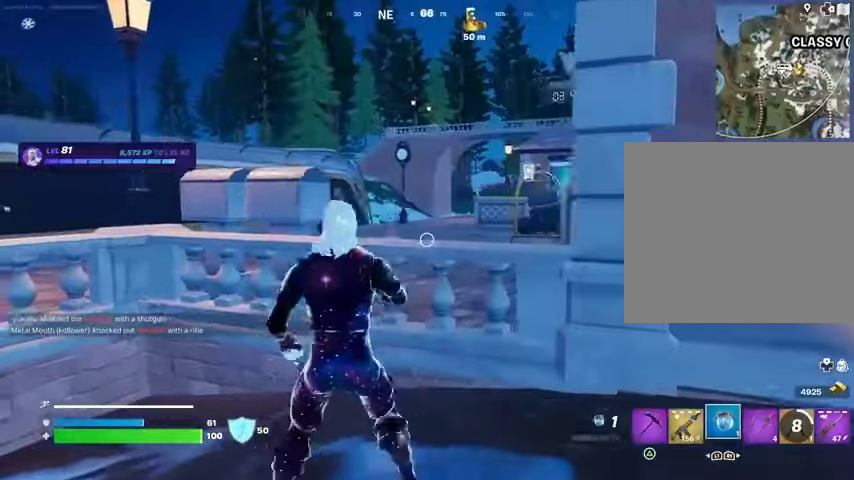
{"buttons": [], "left_stick": "up-left", "right_stick": "center", "events": [[200, "R2", "down"], [300, "R2", "up"]]}
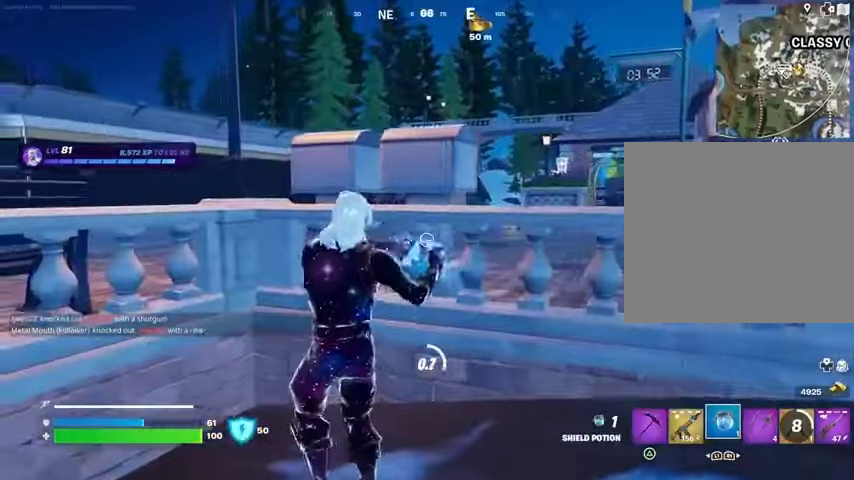
{"buttons": [], "left_stick": "left", "right_stick": "left", "events": [[67, "left_stick", "up-right"], [133, "left_stick", "right"], [300, "left_stick", "down"], [300, "right_stick", "left"], [400, "left_stick", "left"]]}
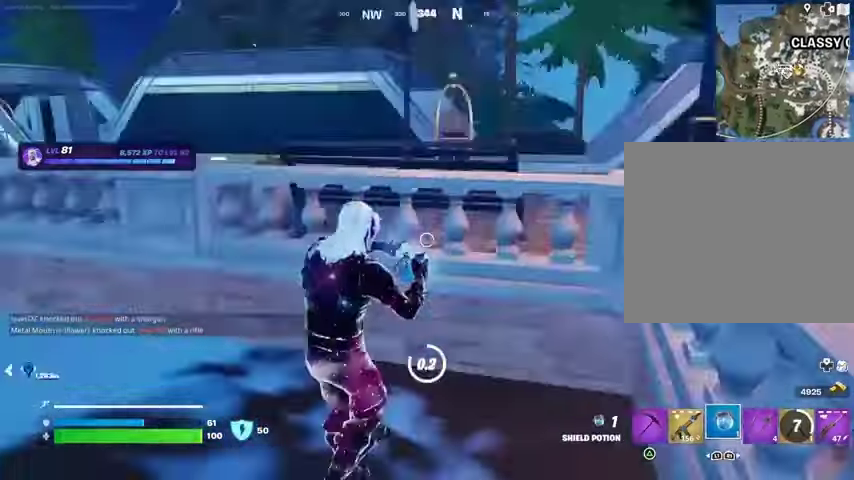
{"buttons": [], "left_stick": "up-right", "right_stick": "center", "events": [[33, "left_stick", "up"], [133, "left_stick", "up-right"], [267, "right_stick", "center"]]}
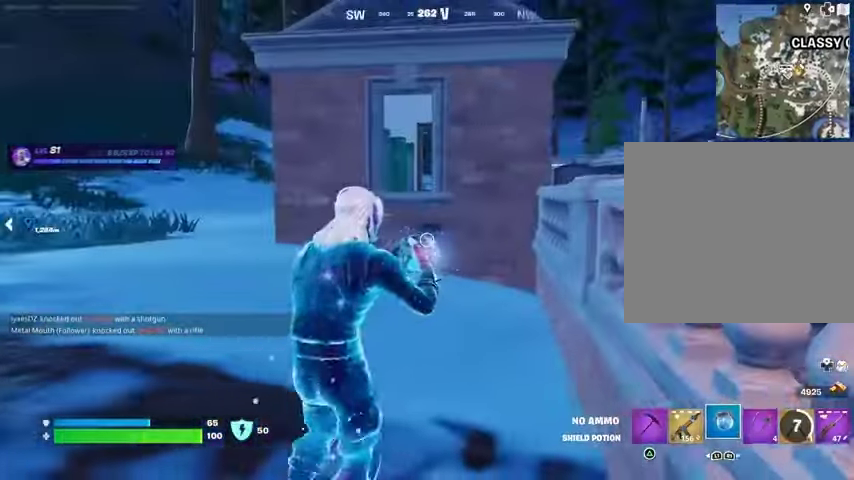
{"buttons": [], "left_stick": "up-left", "right_stick": "center", "events": [[33, "left_stick", "up-left"], [100, "right_stick", "left"], [200, "right_stick", "up-left"], [400, "right_stick", "center"]]}
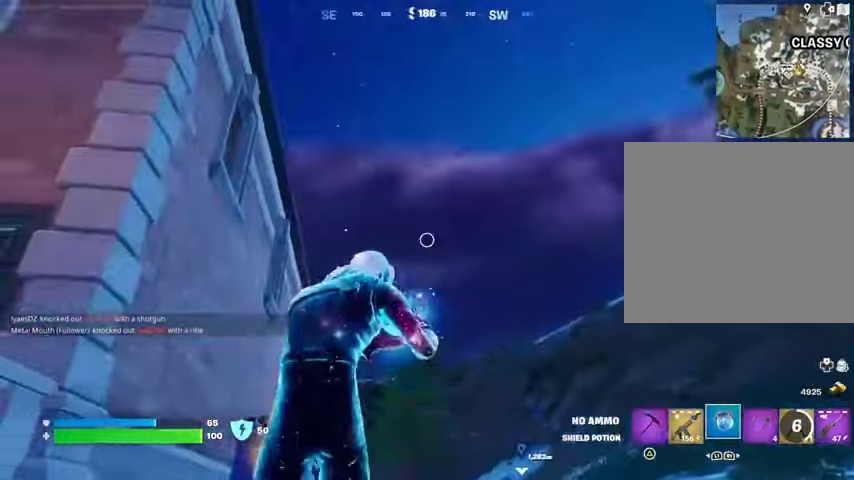
{"buttons": [], "left_stick": "up-left", "right_stick": "center", "events": [[67, "right_stick", "down"], [167, "right_stick", "center"]]}